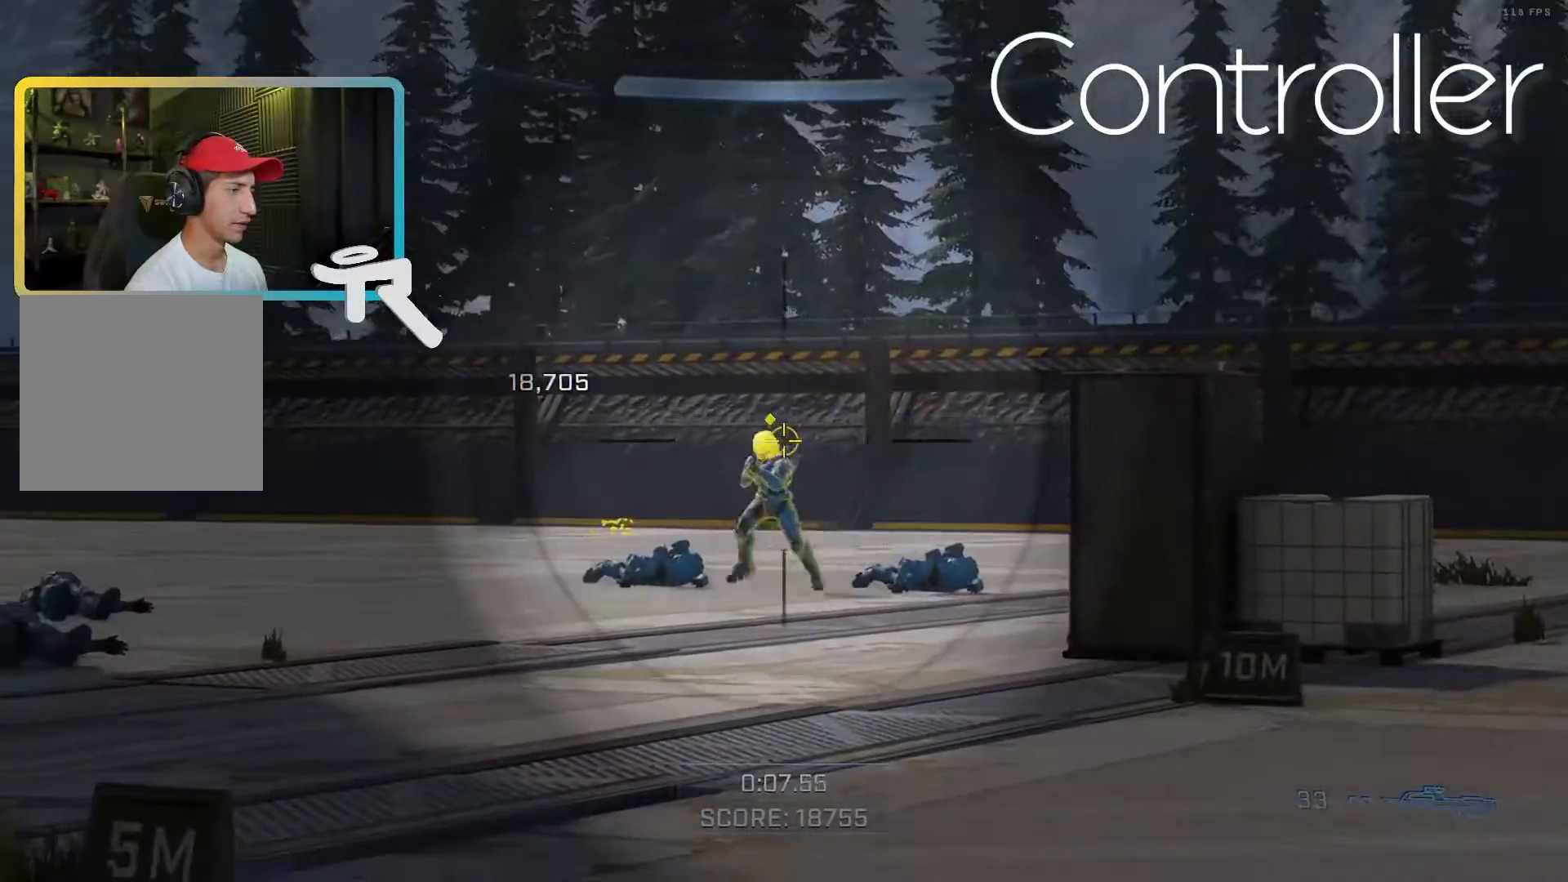
Gameplay with a controller (Xbox layout); each line is a JSON object with the inputs held at the frame after it (dt_ms = milliseconds from this image to that frame). "events" lists button and stick changes between this image and that frame as [ms after this image, input, new state], when the widget could be followed in between.
{"dt_ms": 500, "buttons": ["L2", "R2"], "left_stick": "left", "right_stick": "left", "events": [[50, "right_stick", "left"], [233, "R2", "up"], [233, "right_stick", "center"], [400, "right_stick", "left"], [417, "left_stick", "left"], [450, "R2", "down"]]}
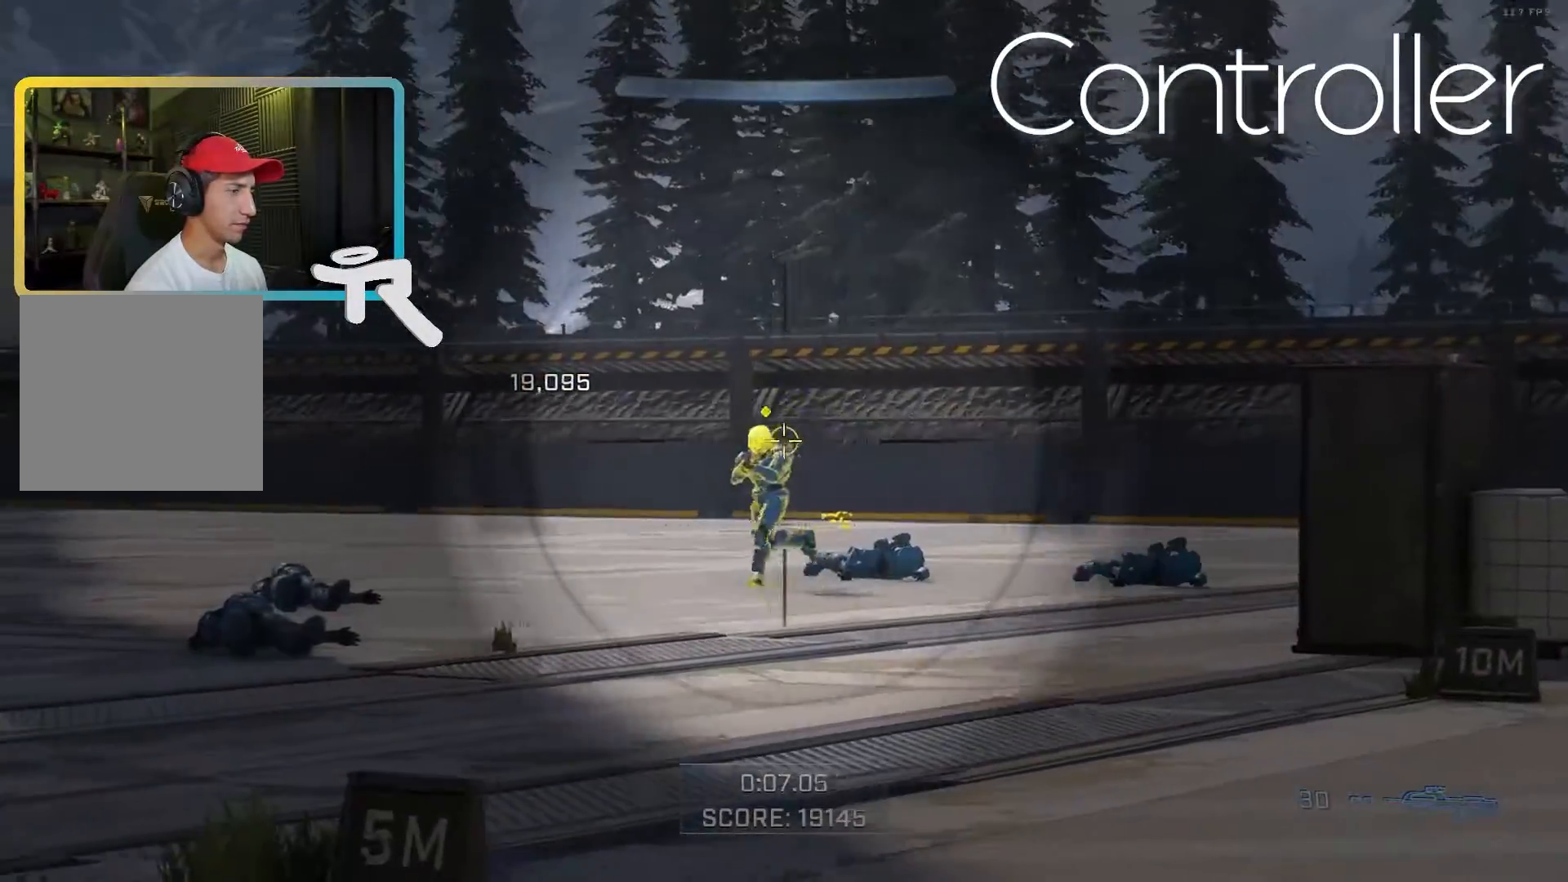
{"dt_ms": 500, "buttons": ["L2", "R2"], "left_stick": "left", "right_stick": "center", "events": [[83, "right_stick", "center"], [117, "R2", "up"], [367, "R2", "down"]]}
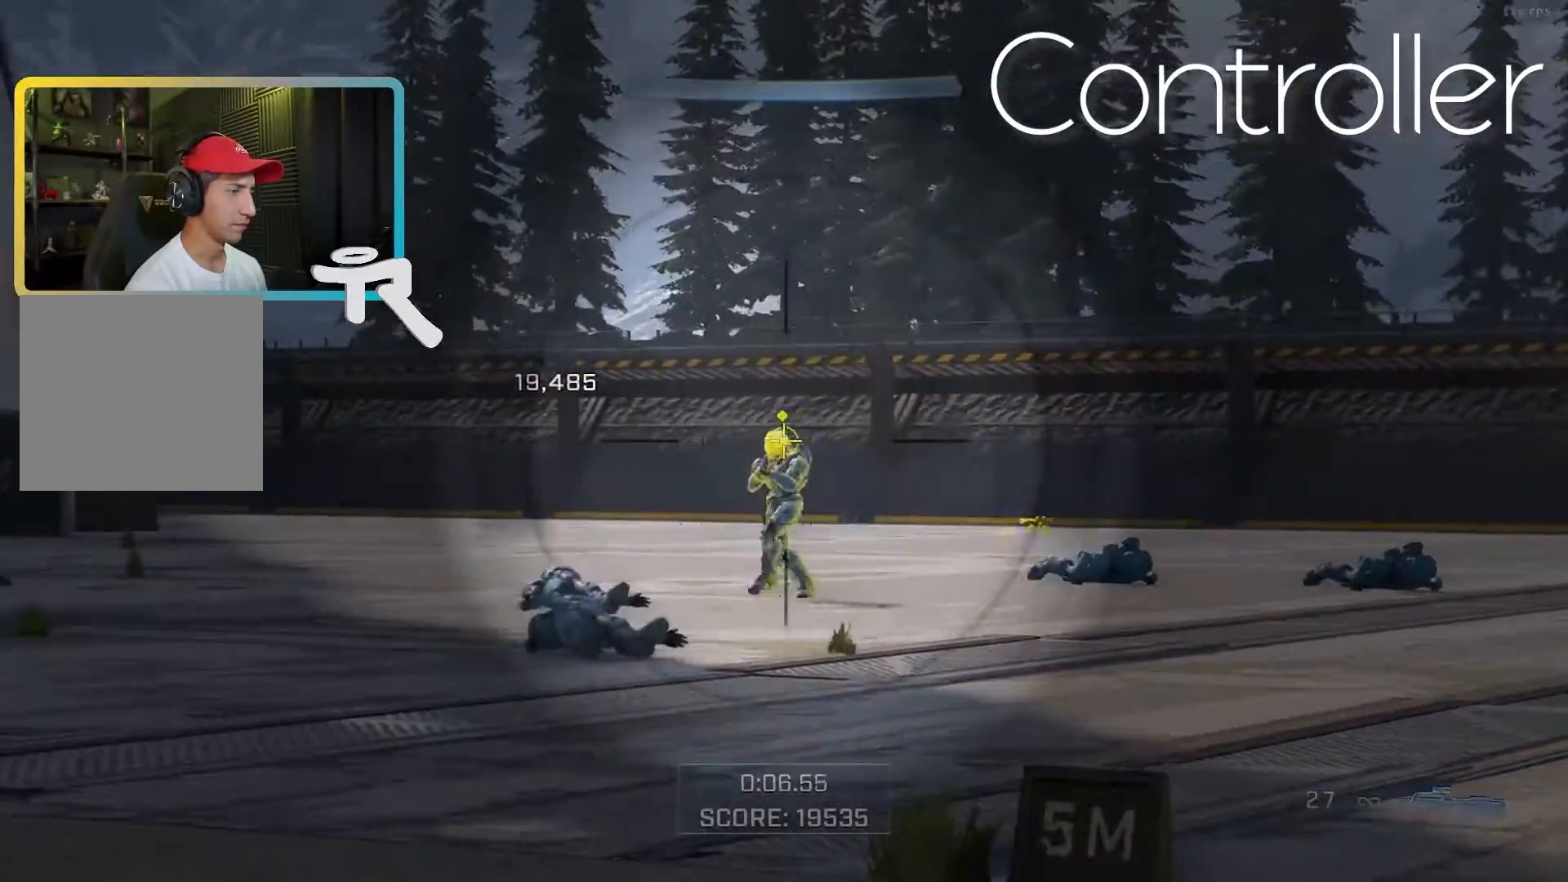
{"dt_ms": 500, "buttons": [], "left_stick": "left", "right_stick": "center", "events": [[33, "right_stick", "down-left"], [83, "R2", "up"], [283, "right_stick", "center"], [450, "L2", "up"]]}
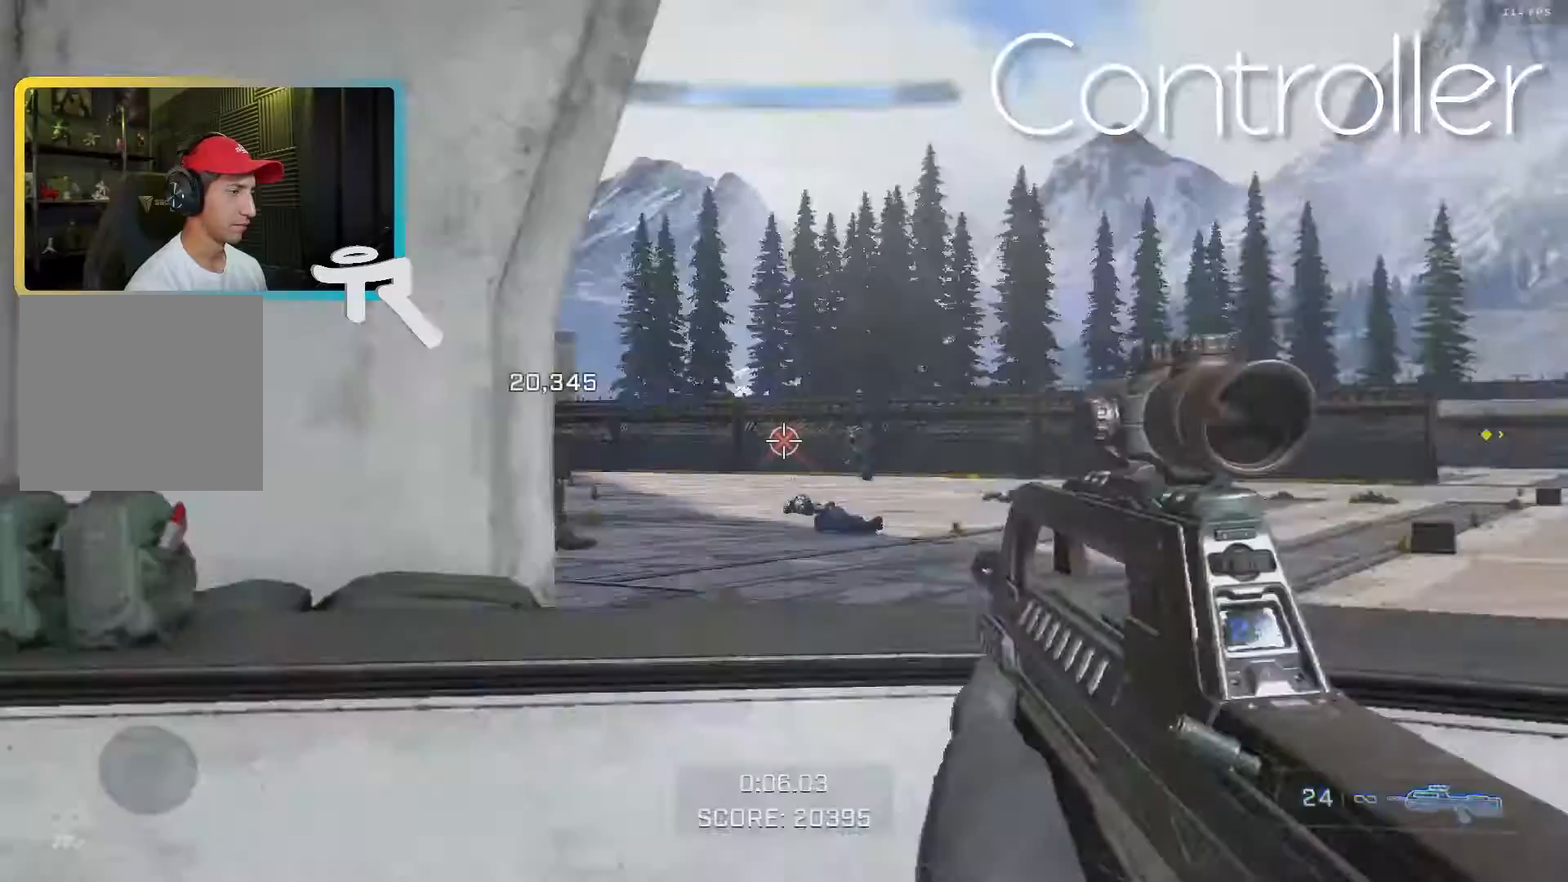
{"dt_ms": 500, "buttons": [], "left_stick": "up-right", "right_stick": "right", "events": [[50, "left_stick", "right"], [50, "right_stick", "right"], [333, "left_stick", "up-right"], [383, "right_stick", "center"], [483, "right_stick", "right"]]}
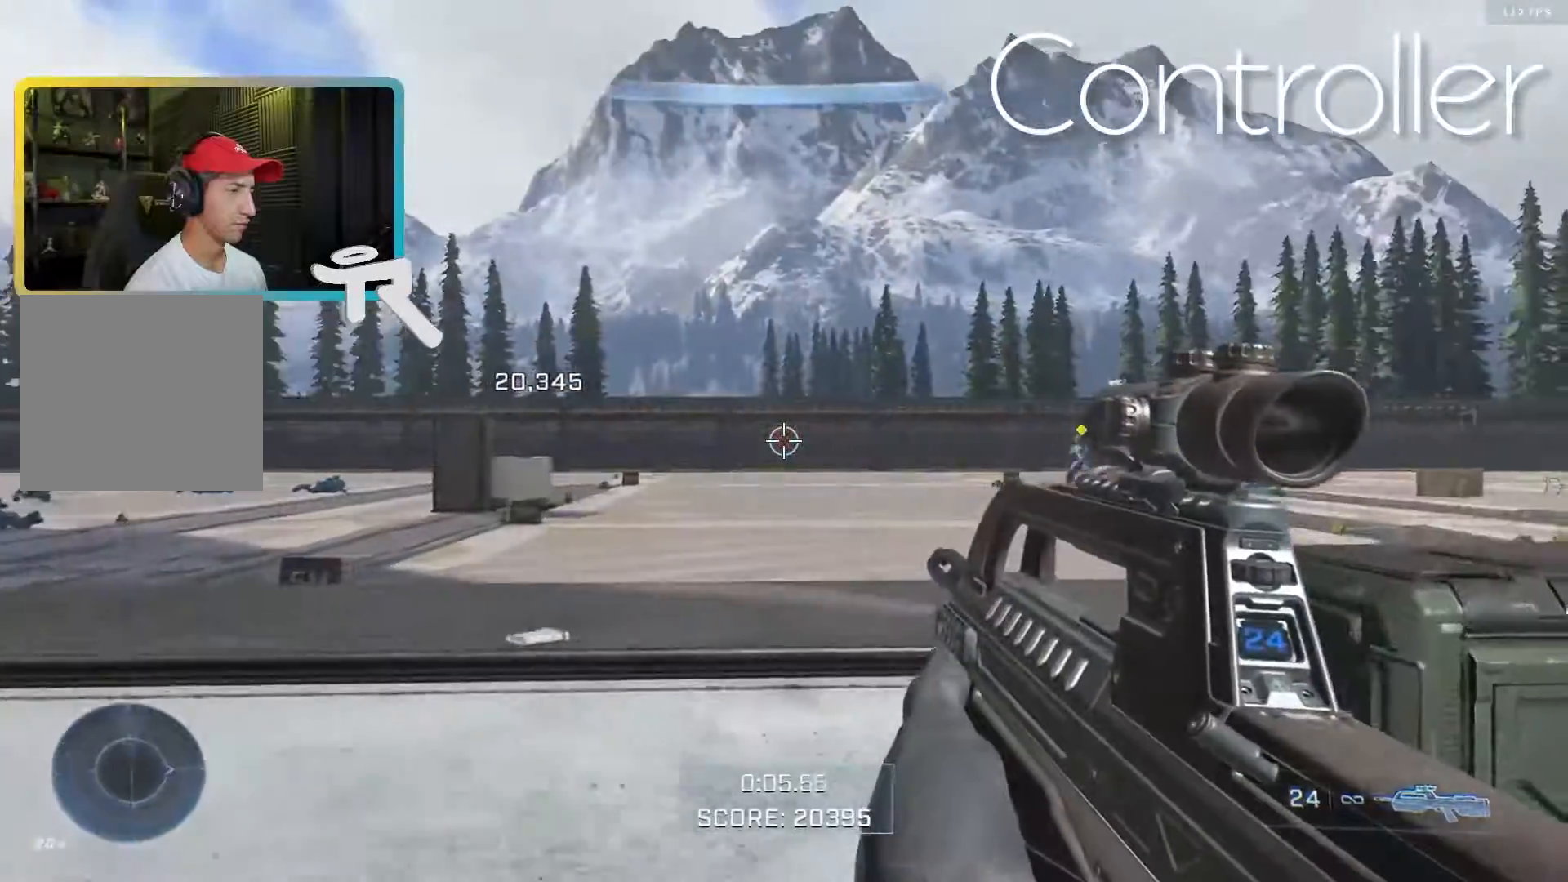
{"dt_ms": 500, "buttons": ["L2", "R2"], "left_stick": "center", "right_stick": "center", "events": [[150, "right_stick", "center"], [167, "left_stick", "up-left"], [217, "L2", "down"], [217, "left_stick", "left"], [317, "right_stick", "left"], [333, "left_stick", "center"], [417, "right_stick", "center"], [483, "R2", "down"]]}
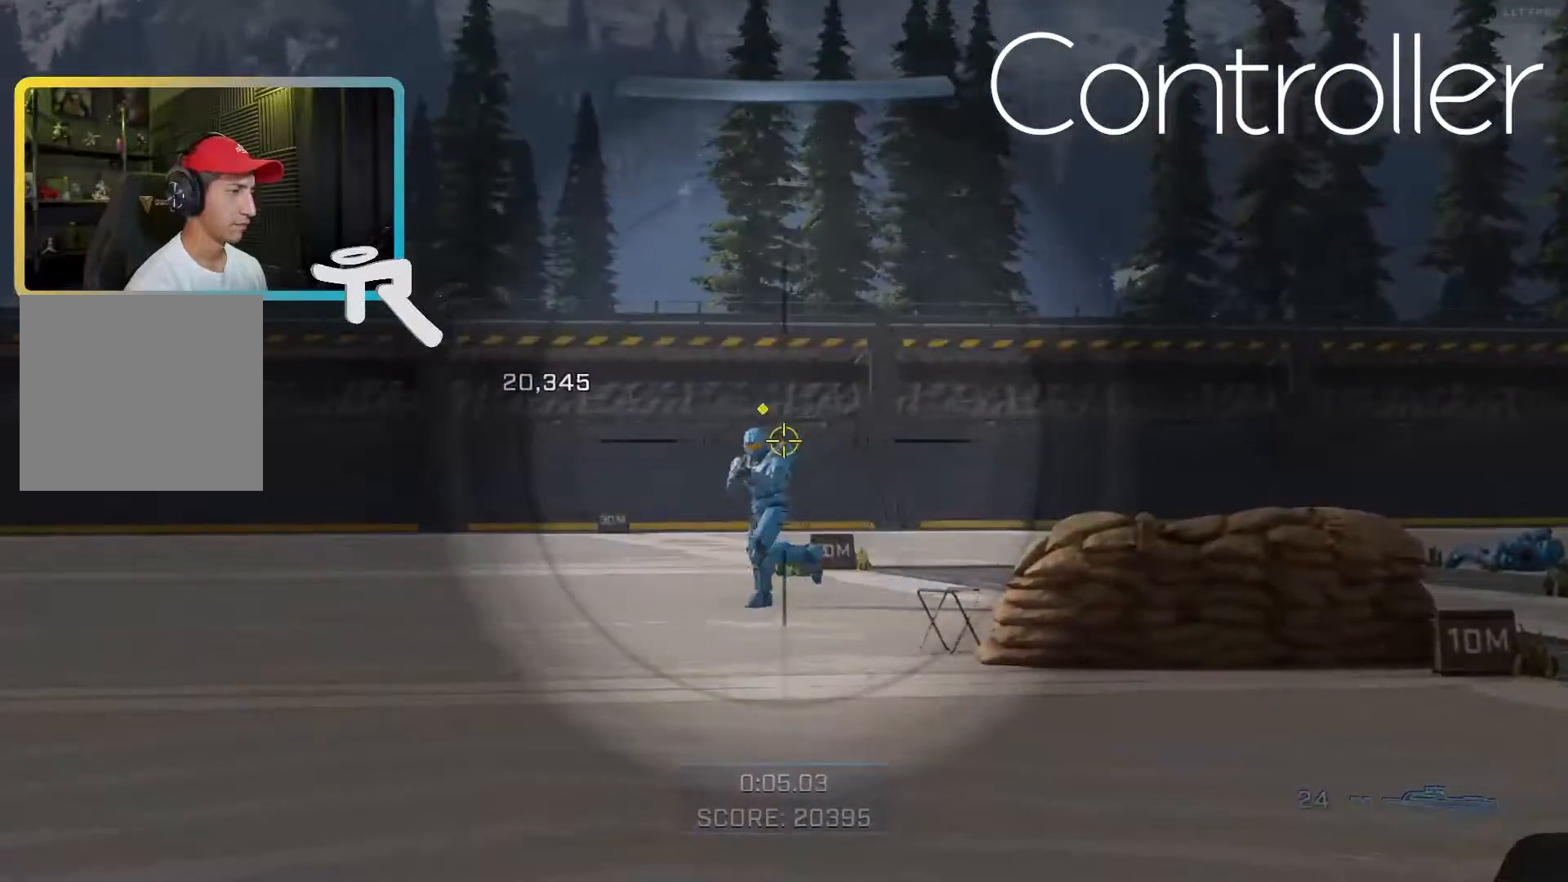
{"dt_ms": 500, "buttons": ["L2", "R2"], "left_stick": "left", "right_stick": "left", "events": [[33, "right_stick", "left"], [117, "left_stick", "left"], [150, "R2", "up"], [267, "right_stick", "center"], [350, "right_stick", "left"], [383, "R2", "down"]]}
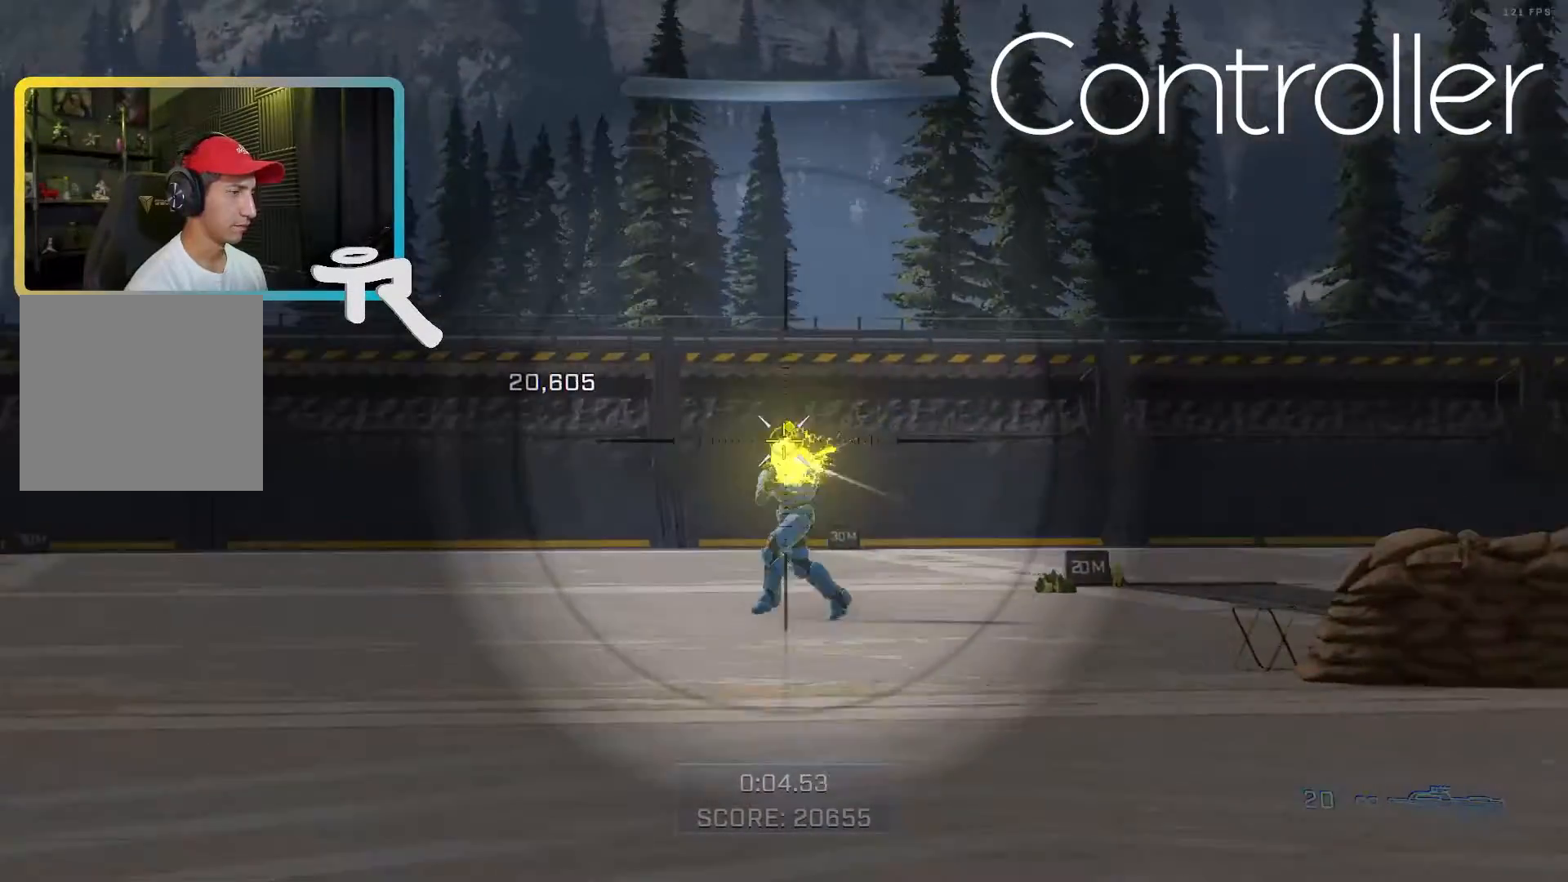
{"dt_ms": 500, "buttons": ["L2"], "left_stick": "left", "right_stick": "down-left", "events": [[83, "R2", "up"], [83, "right_stick", "center"], [133, "left_stick", "center"], [133, "right_stick", "down"], [200, "left_stick", "left"], [250, "right_stick", "down-left"], [317, "R2", "down"], [500, "R2", "up"]]}
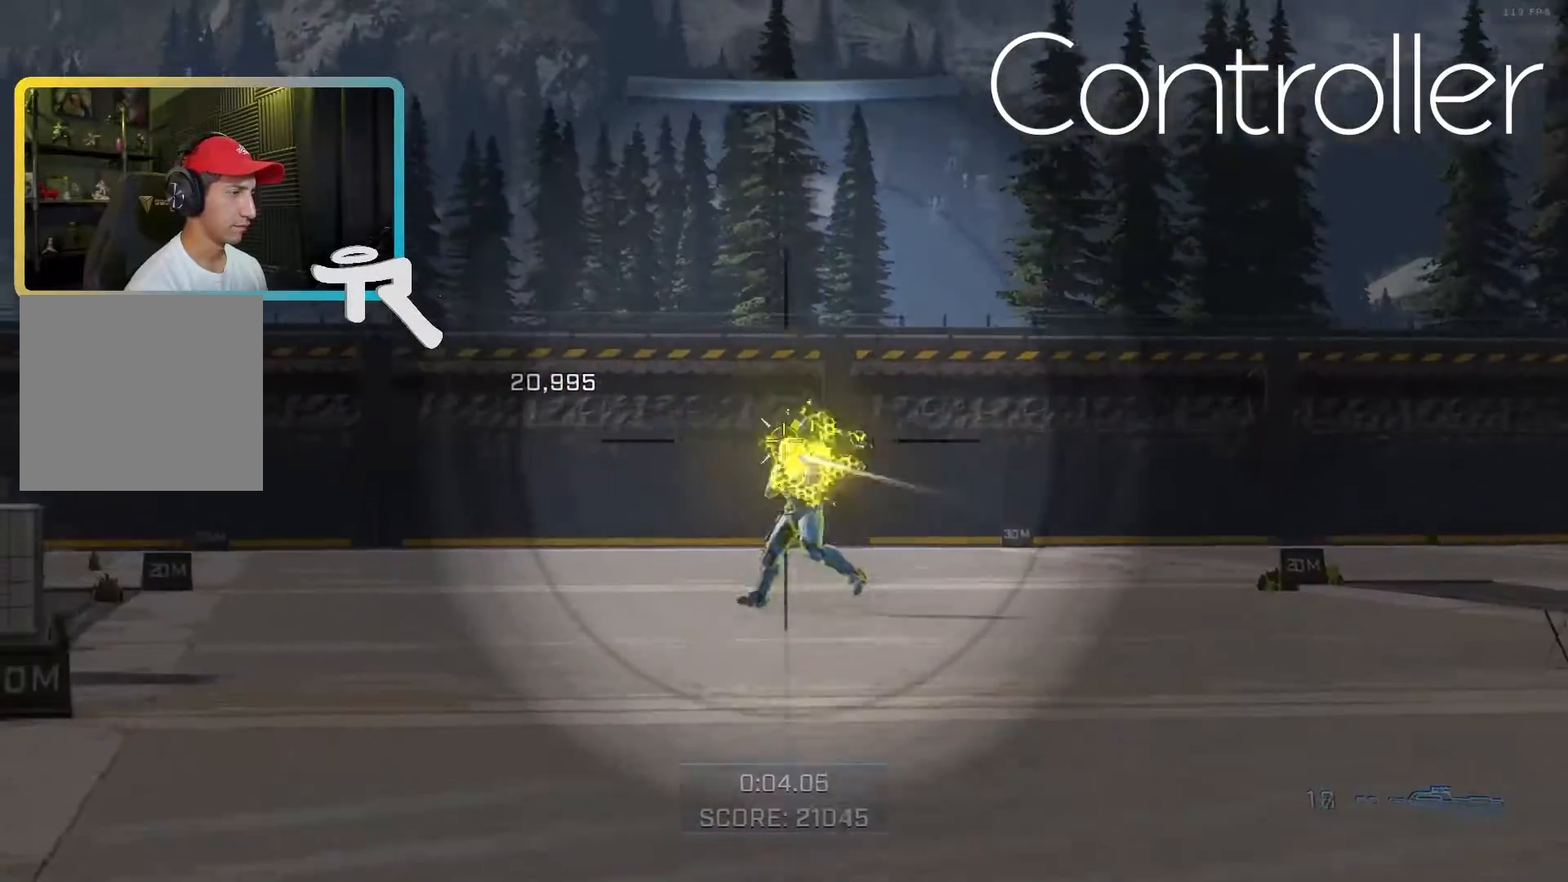
{"dt_ms": 500, "buttons": ["L2", "R2"], "left_stick": "left", "right_stick": "left", "events": [[150, "right_stick", "center"], [233, "left_stick", "center"], [317, "left_stick", "left"], [333, "R2", "down"], [350, "right_stick", "left"]]}
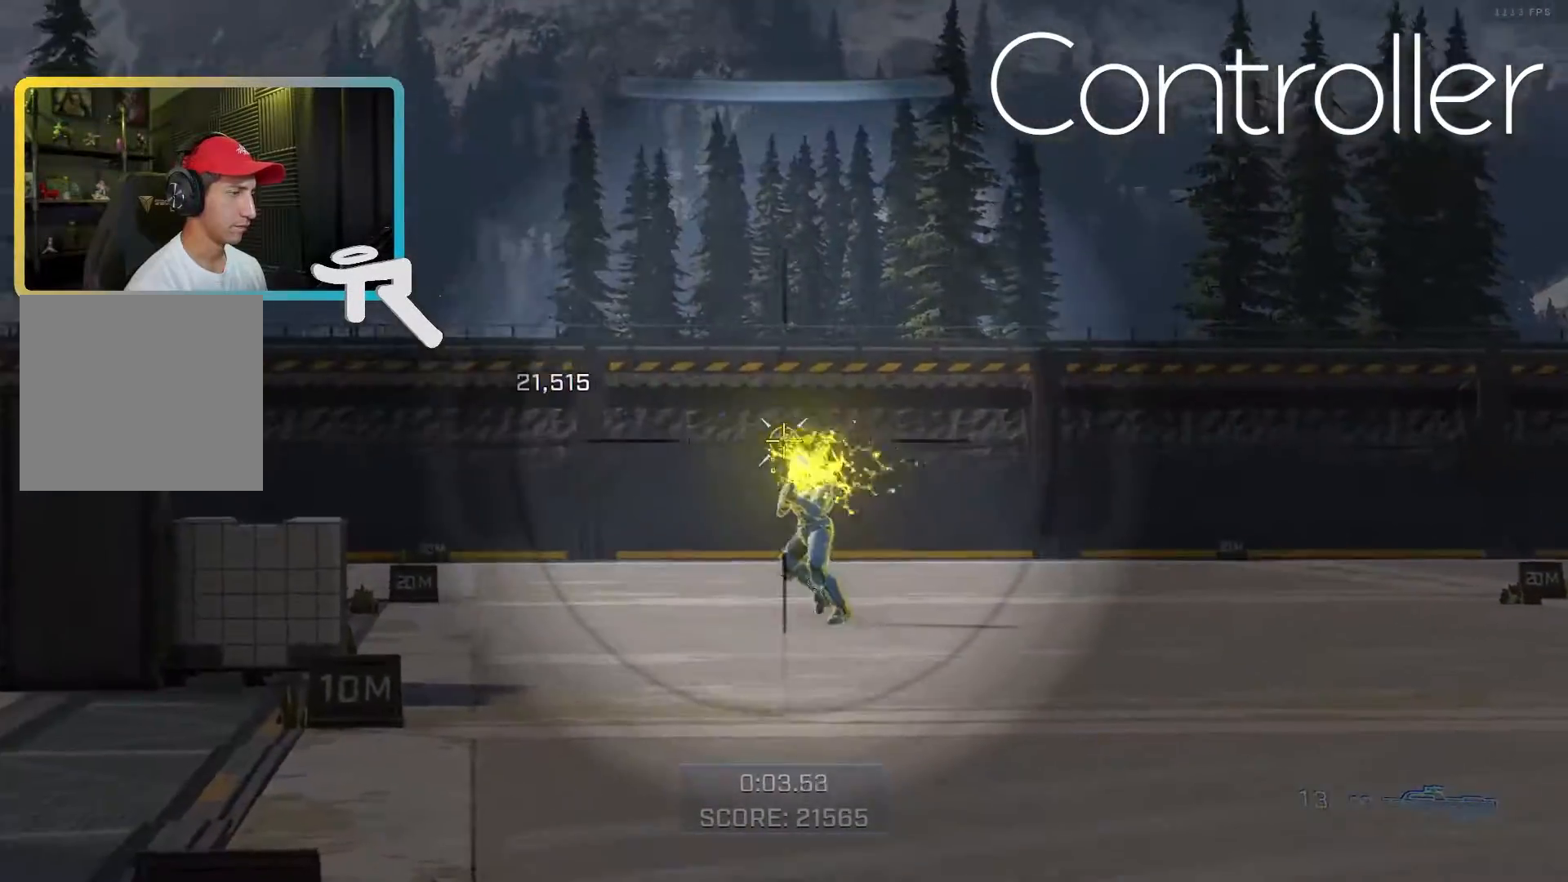
{"dt_ms": 500, "buttons": ["L2"], "left_stick": "left", "right_stick": "left", "events": [[50, "R2", "up"], [117, "right_stick", "center"], [167, "left_stick", "center"], [250, "left_stick", "left"], [267, "right_stick", "left"], [350, "R2", "down"], [500, "R2", "up"]]}
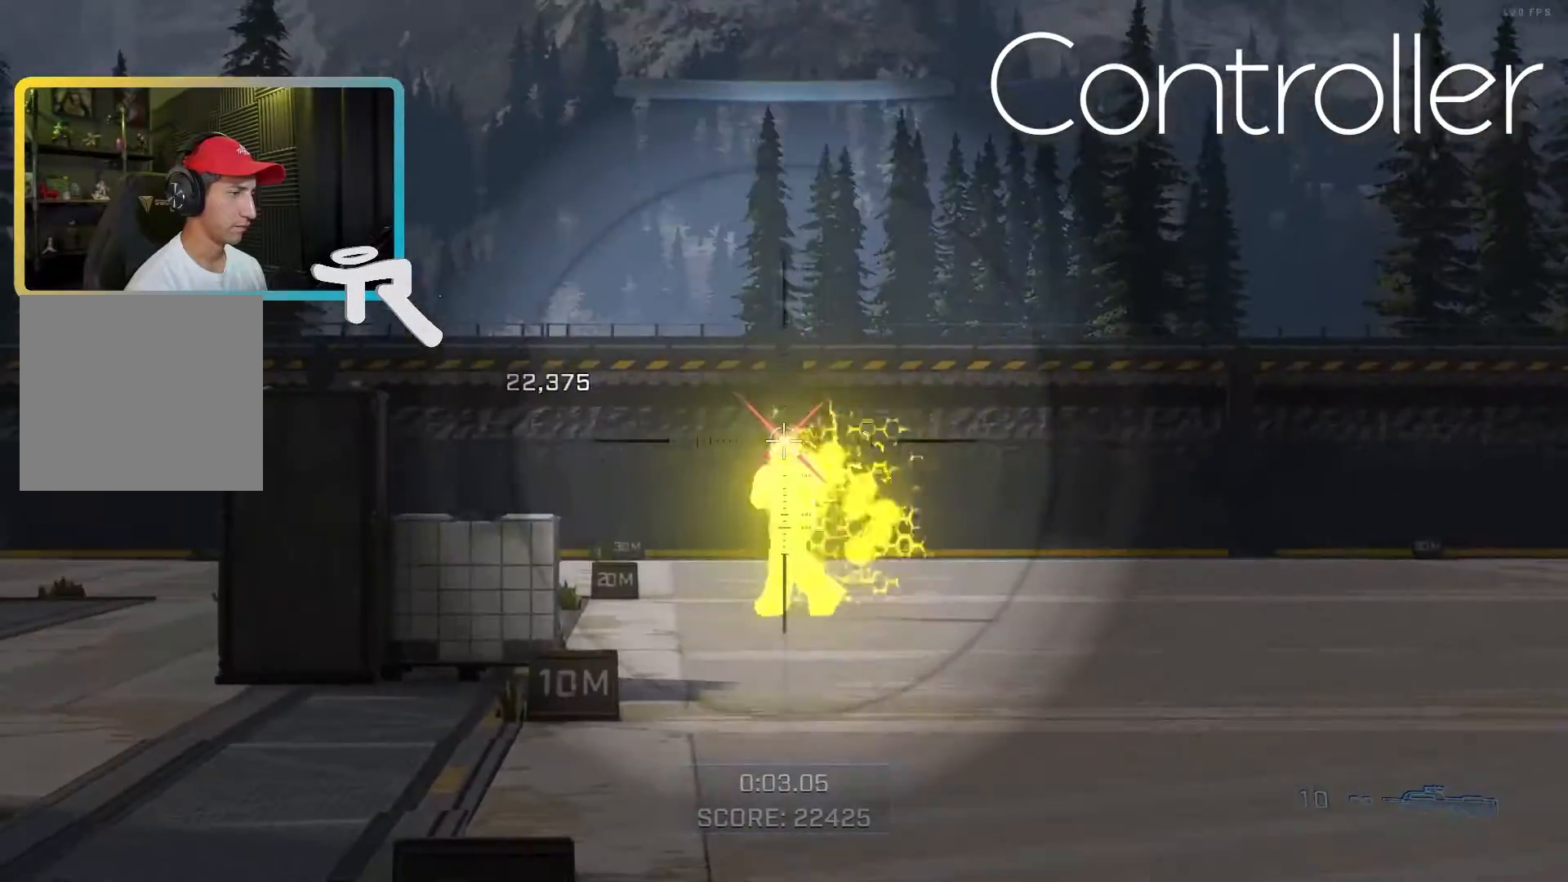
{"dt_ms": 500, "buttons": [], "left_stick": "up-right", "right_stick": "right"}
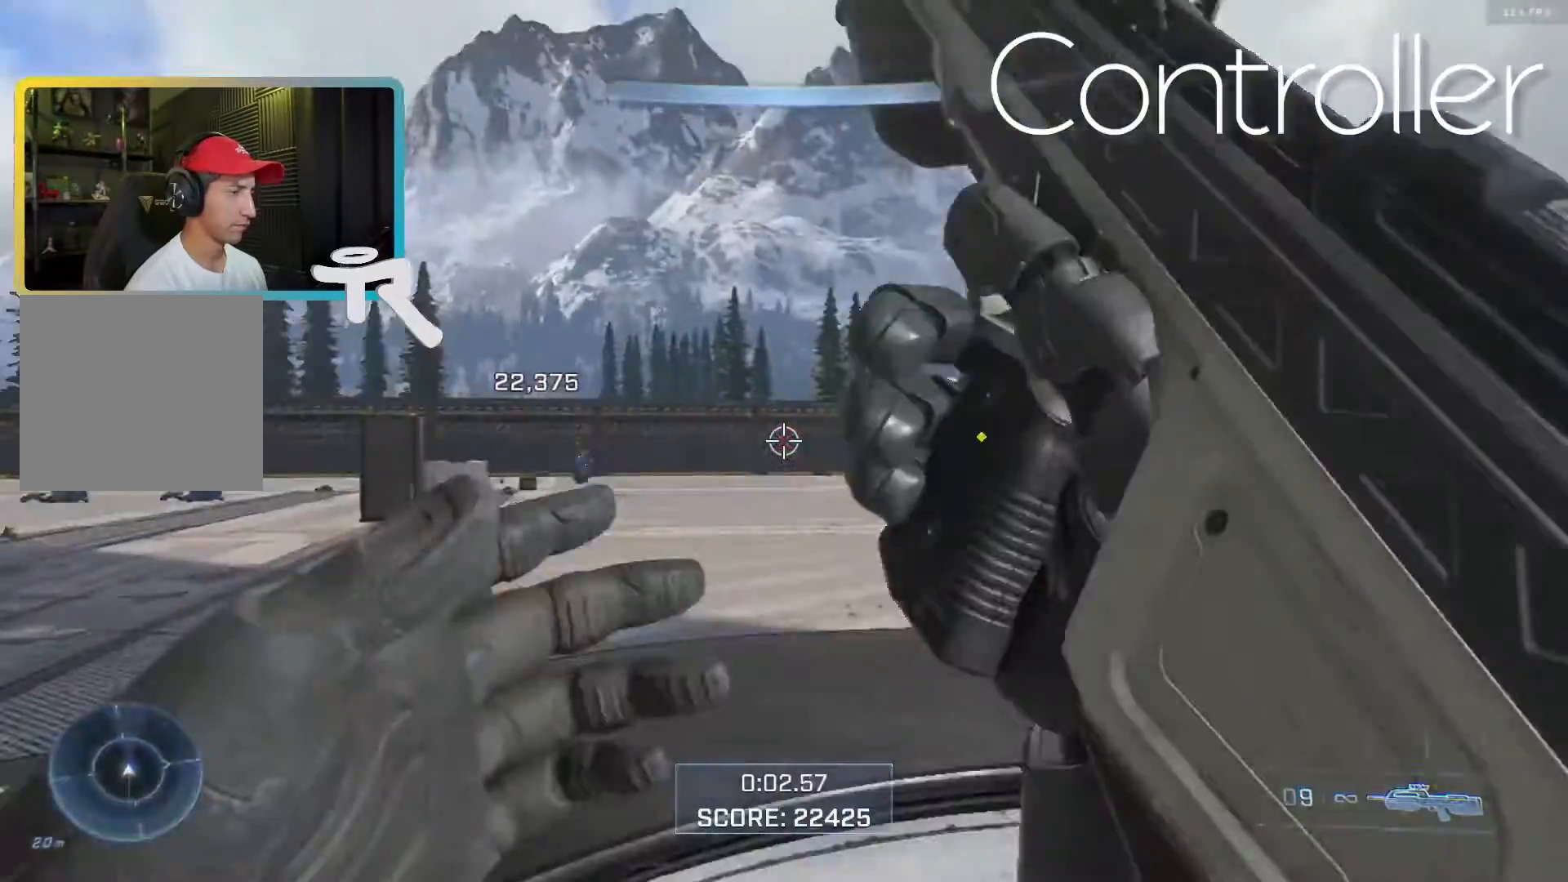
{"dt_ms": 500, "buttons": [], "left_stick": "up-right", "right_stick": "center", "events": [[150, "right_stick", "center"], [283, "right_stick", "left"], [400, "right_stick", "center"]]}
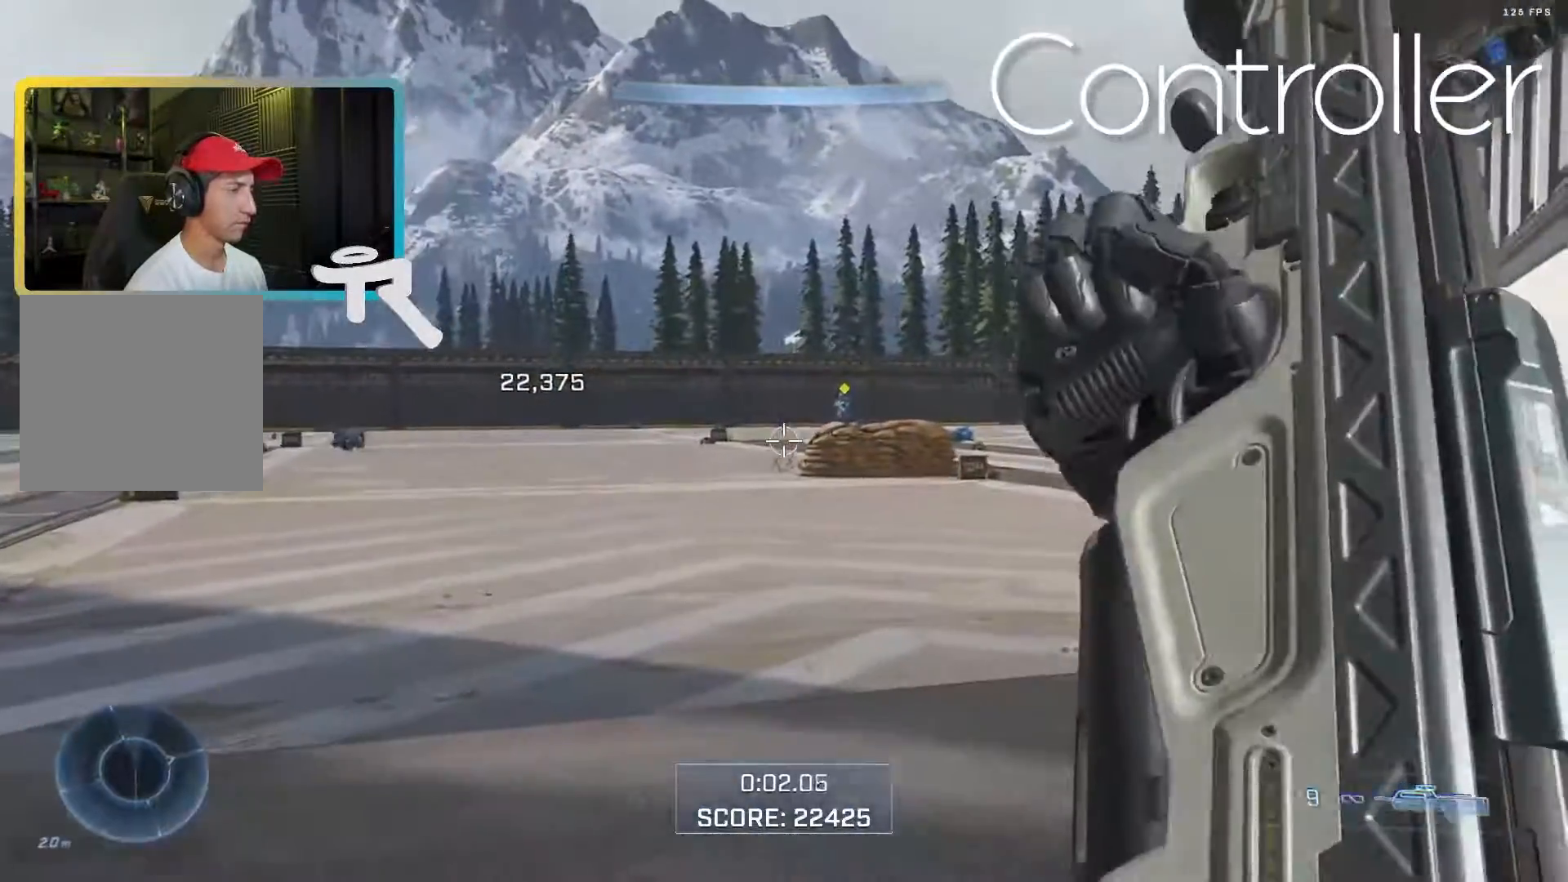
{"dt_ms": 500, "buttons": [], "left_stick": "center", "right_stick": "center", "events": [[67, "left_stick", "center"], [117, "right_stick", "right"], [250, "right_stick", "center"], [383, "right_stick", "up-right"], [467, "right_stick", "center"]]}
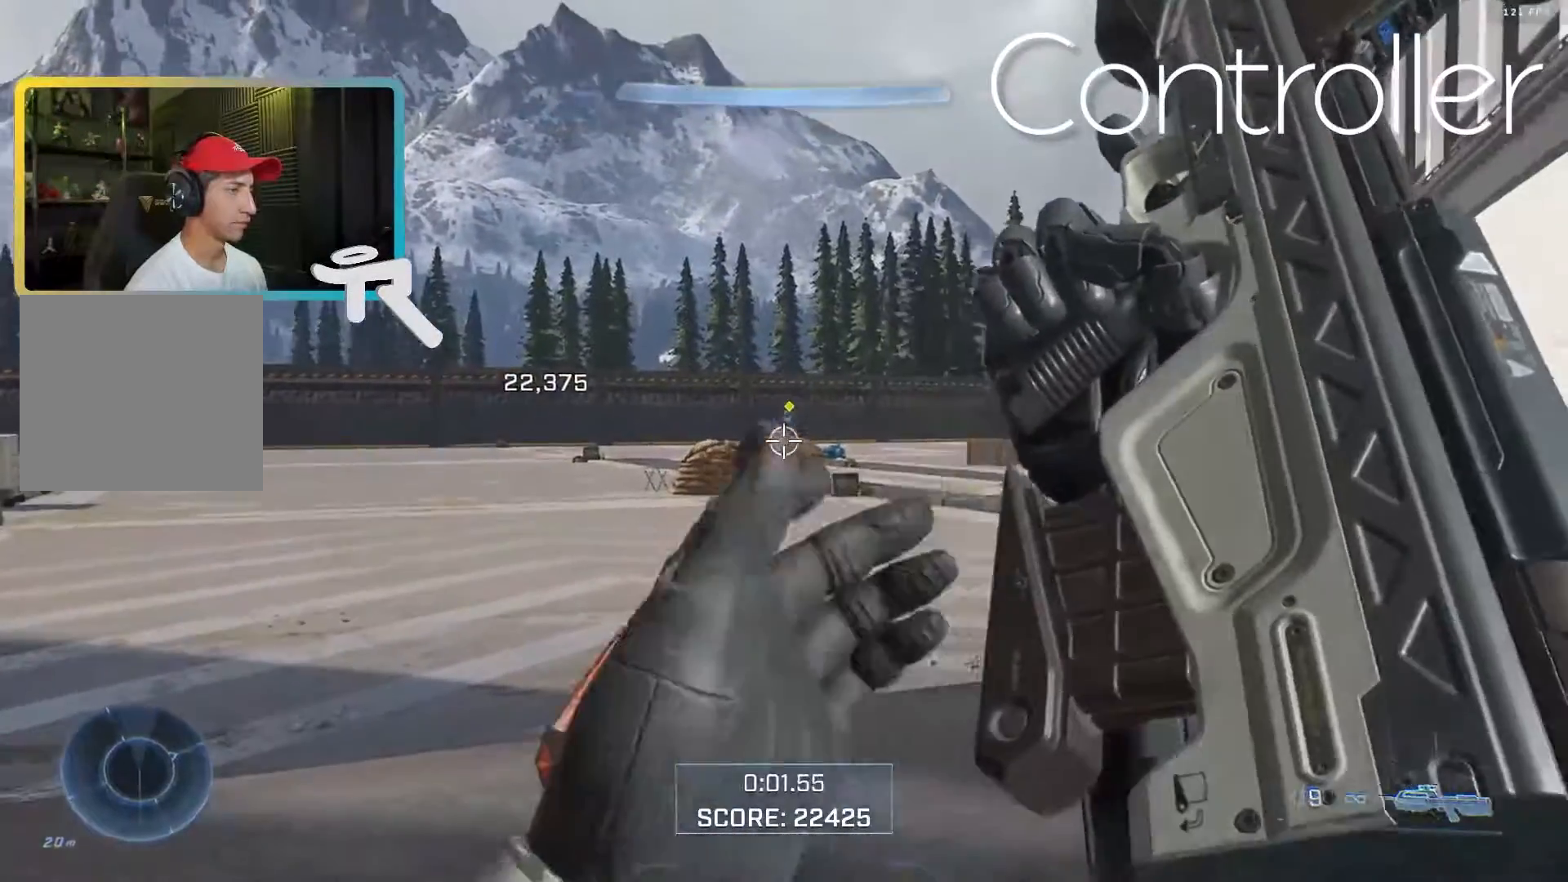
{"dt_ms": 500, "buttons": [], "left_stick": "center", "right_stick": "right", "events": [[117, "right_stick", "up-right"], [250, "right_stick", "center"], [350, "right_stick", "right"]]}
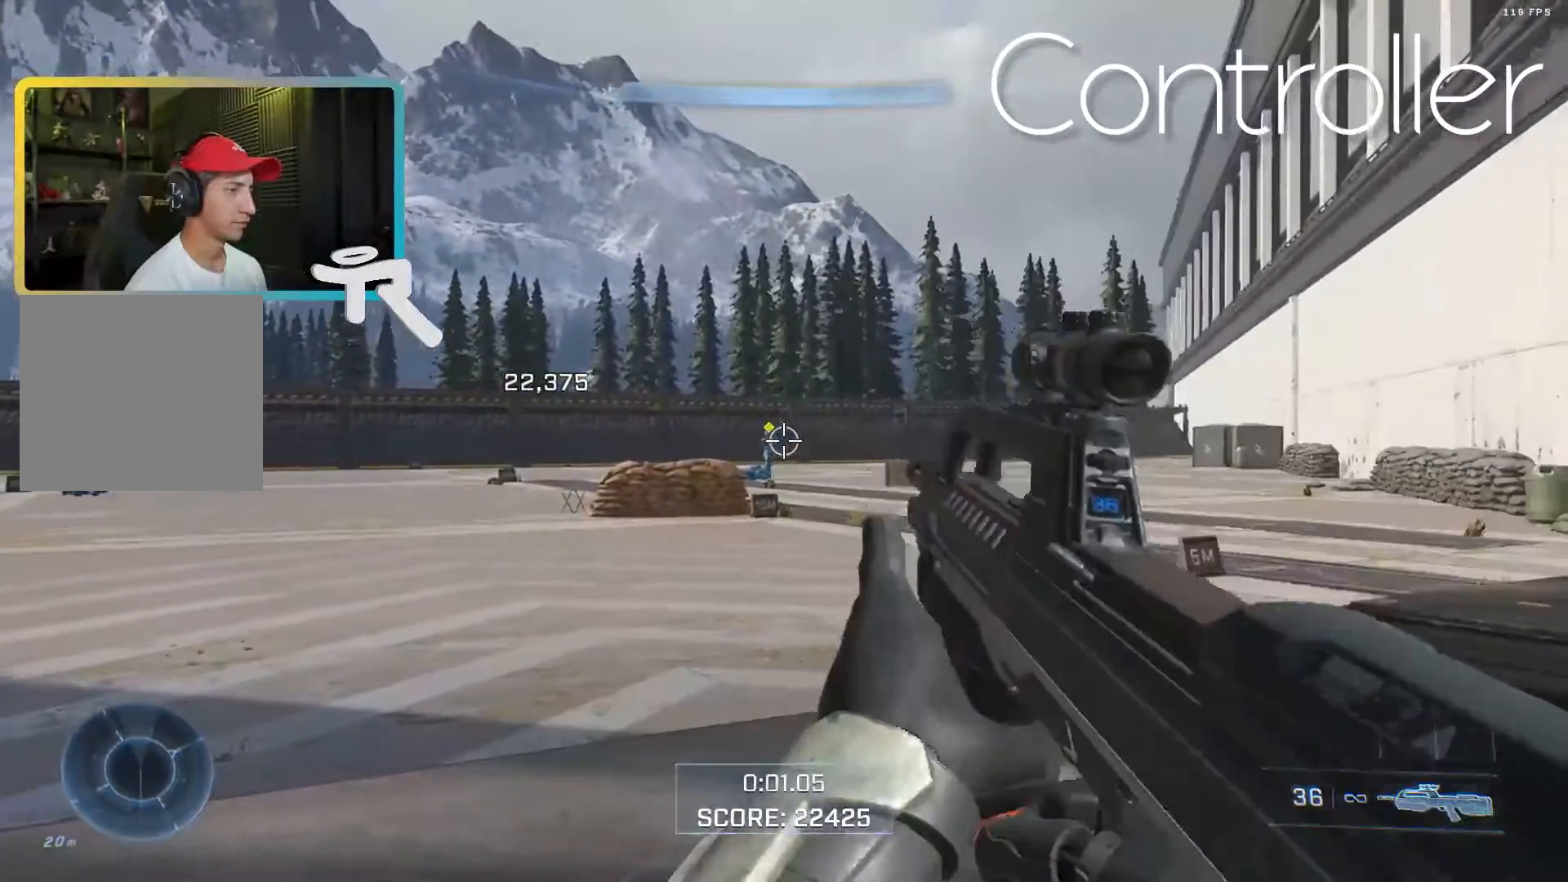
{"dt_ms": 500, "buttons": ["L2", "R2"], "left_stick": "center", "right_stick": "right", "events": [[167, "L2", "down"], [400, "R2", "down"], [433, "right_stick", "center"], [500, "right_stick", "right"]]}
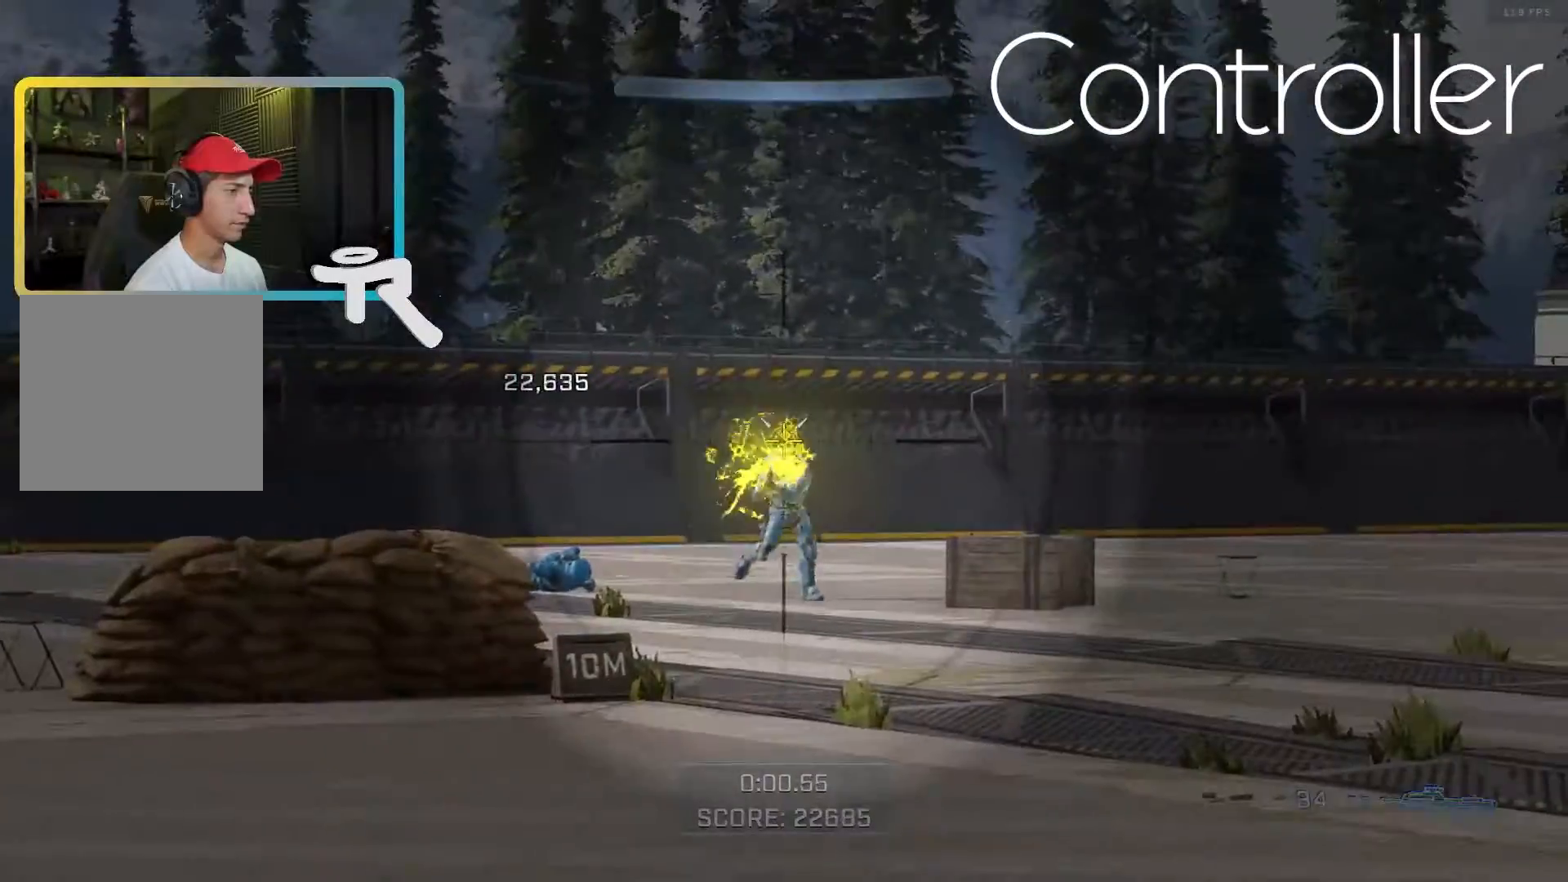
{"dt_ms": 500, "buttons": ["L2"], "left_stick": "right", "right_stick": "right", "events": [[50, "R2", "up"], [183, "left_stick", "right"], [267, "R2", "down"], [500, "R2", "up"]]}
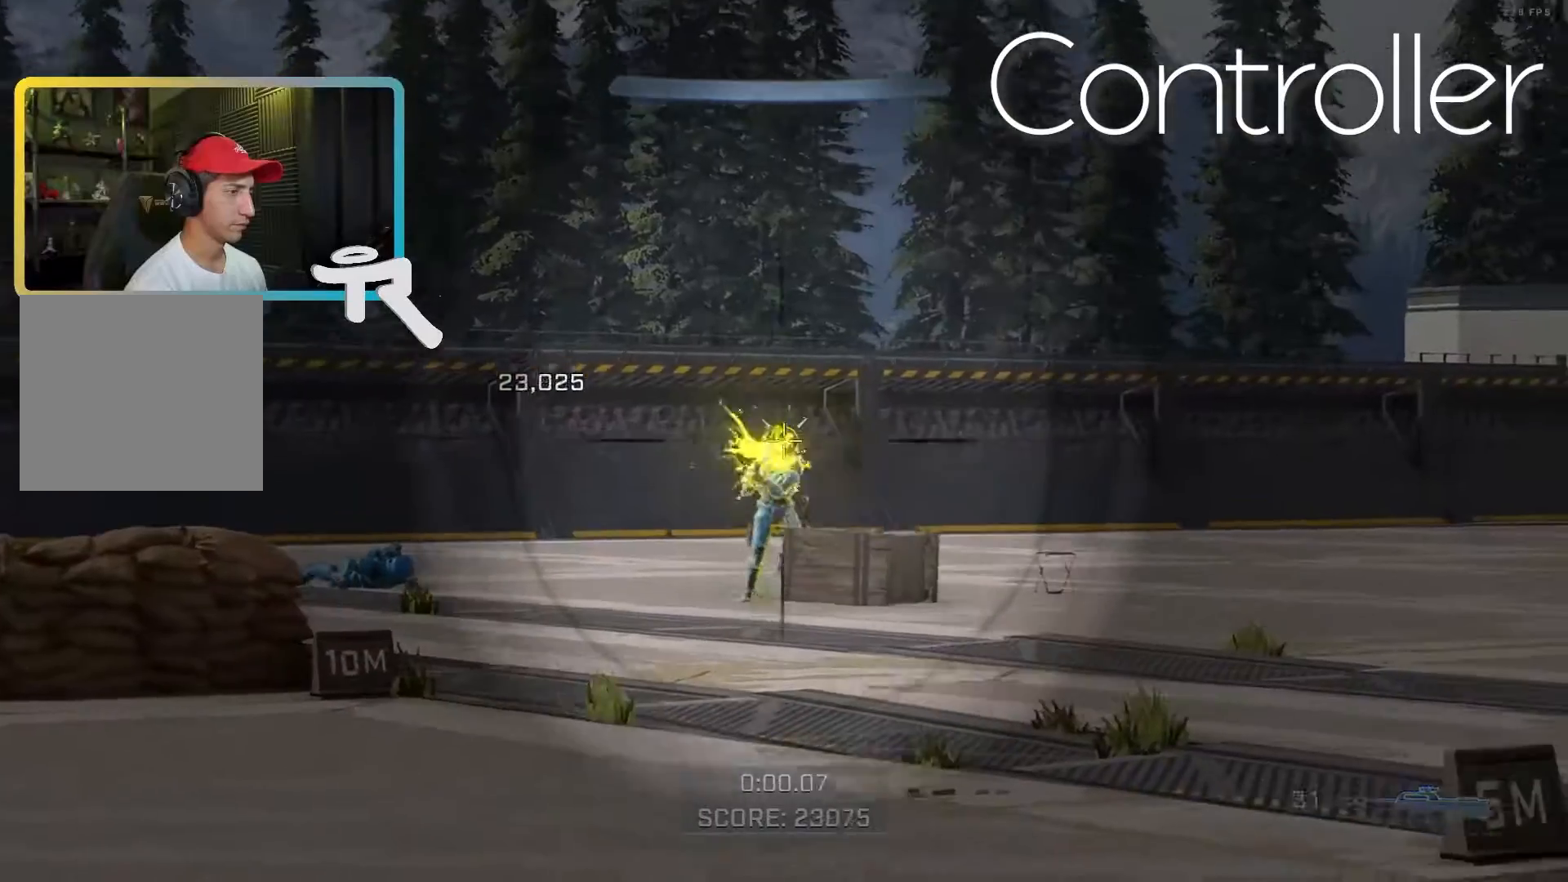
{"dt_ms": 500, "buttons": ["L2"], "left_stick": "right", "right_stick": "right", "events": [[217, "left_stick", "center"], [233, "R2", "down"], [267, "left_stick", "right"], [450, "R2", "up"]]}
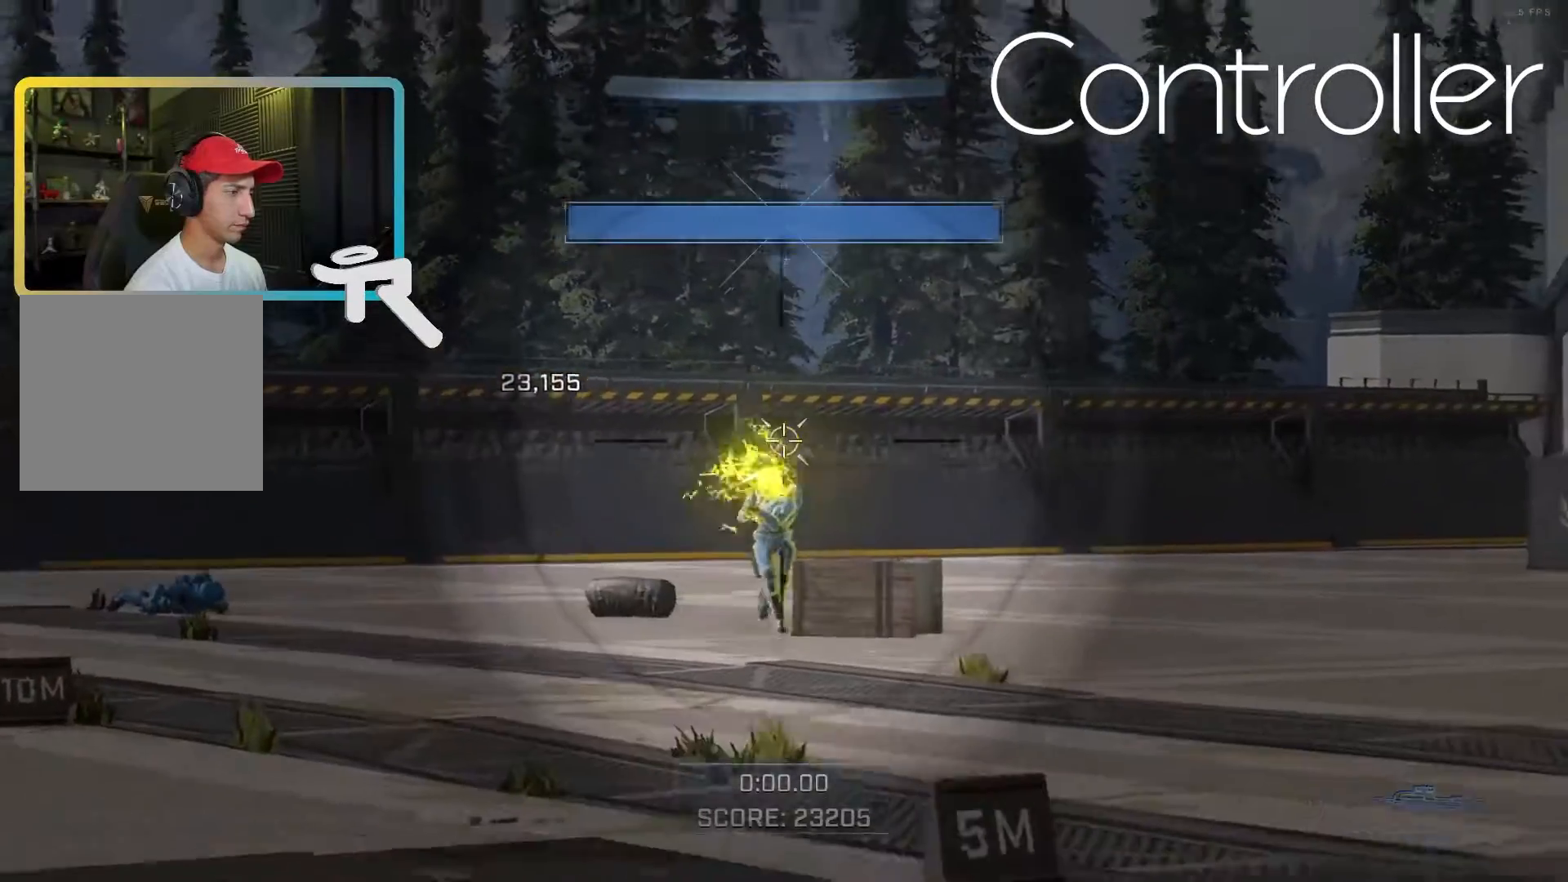
{"dt_ms": 500, "buttons": ["L2"], "left_stick": "center", "right_stick": "down-right", "events": [[183, "R2", "down"], [283, "right_stick", "down-right"], [383, "R2", "up"], [383, "left_stick", "center"]]}
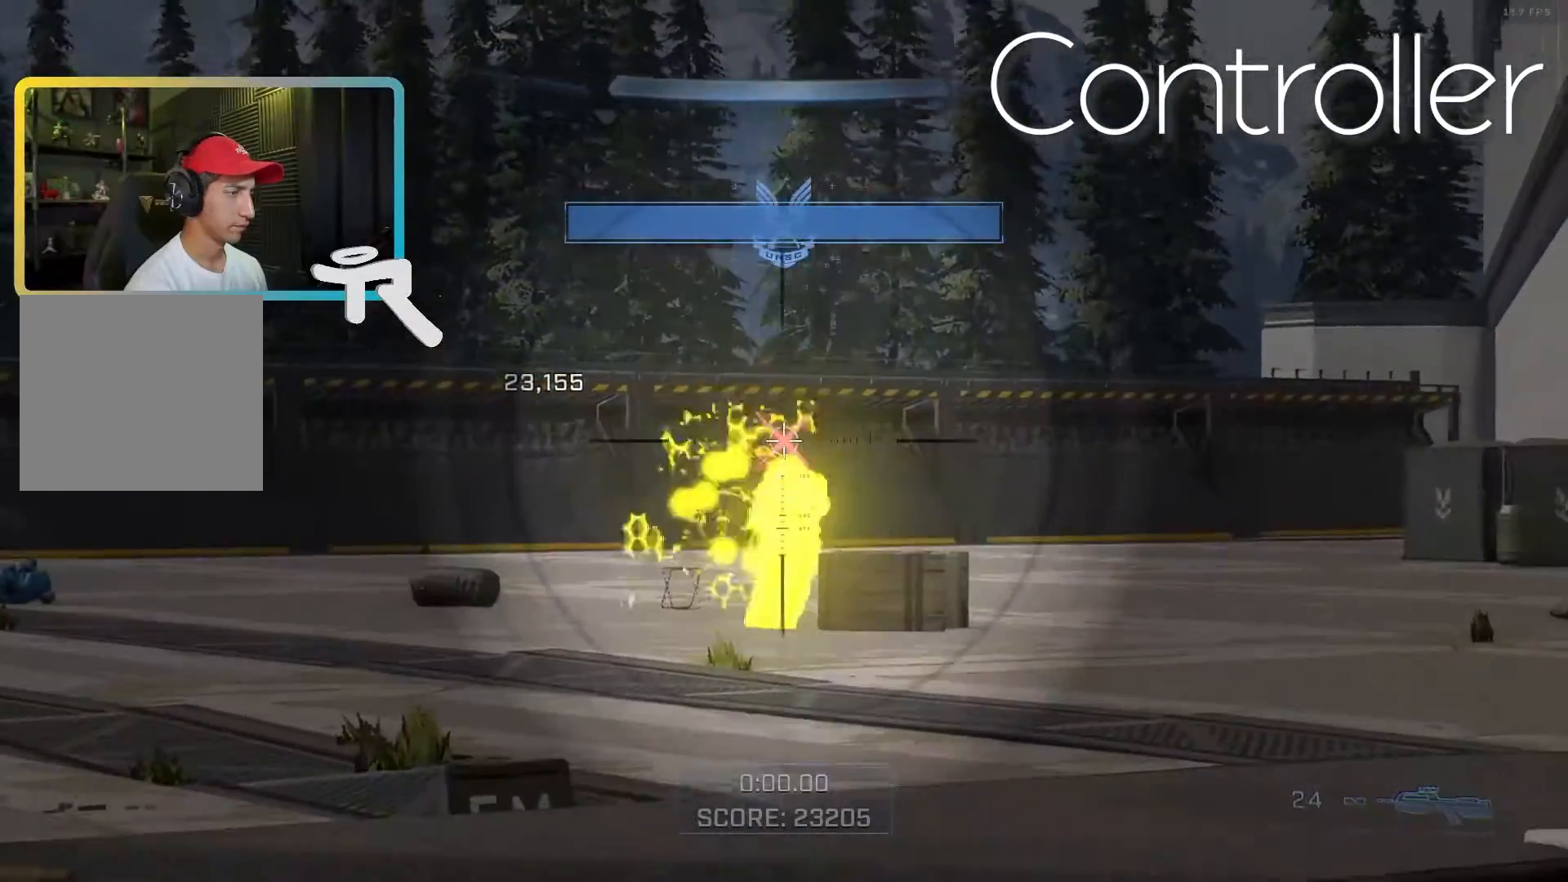
{"dt_ms": 500, "buttons": [], "left_stick": "left", "right_stick": "left", "events": [[100, "right_stick", "right"], [267, "L2", "up"], [267, "right_stick", "center"], [283, "left_stick", "left"], [333, "right_stick", "left"]]}
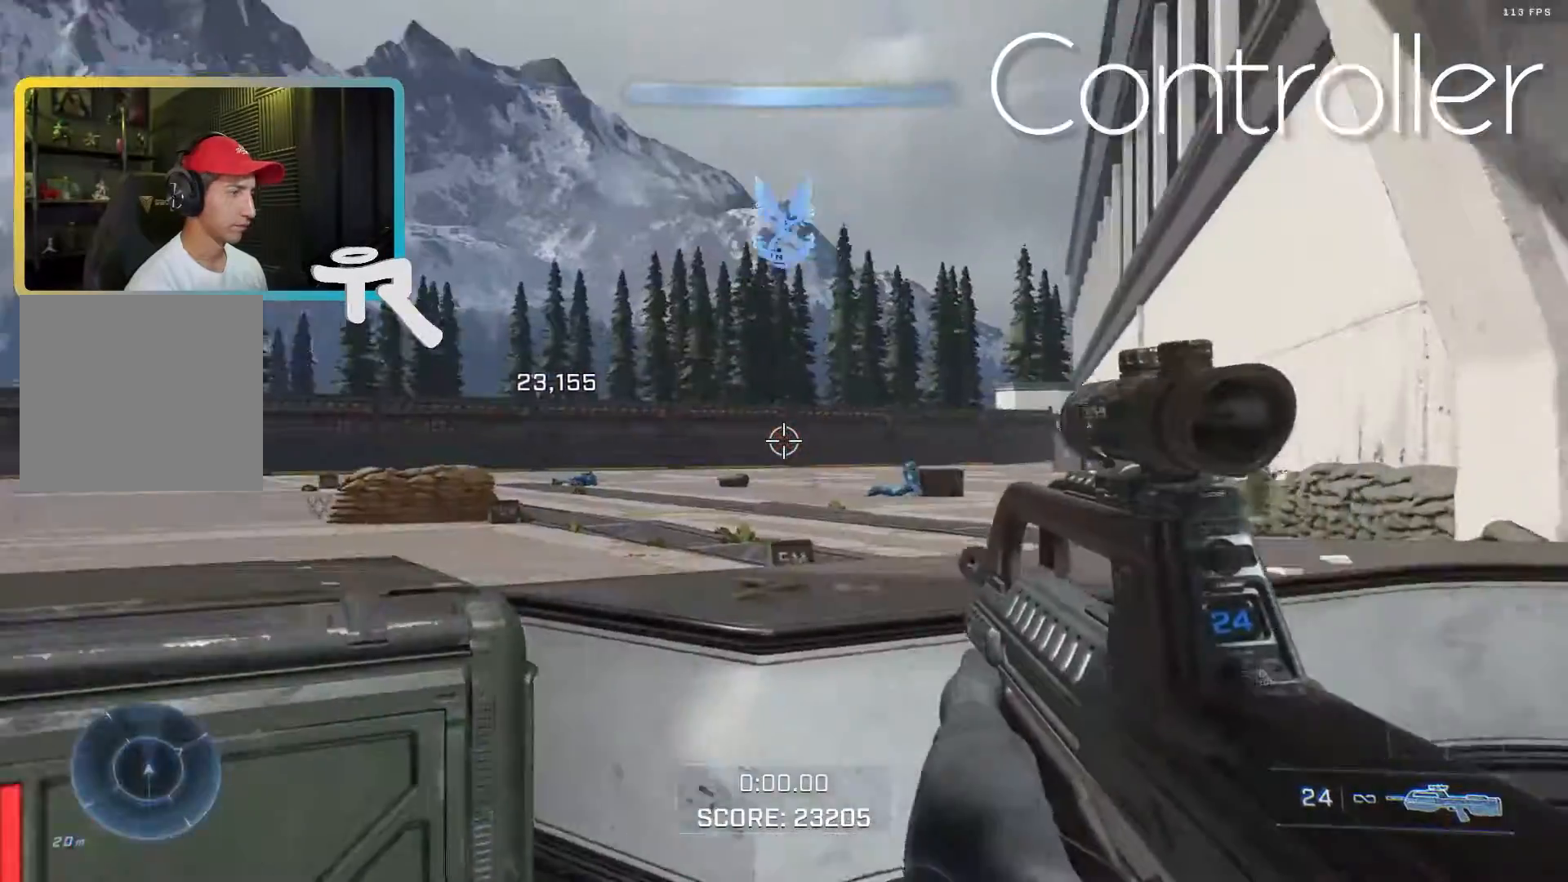
{"dt_ms": 1000, "buttons": ["X"], "left_stick": "center", "right_stick": "center"}
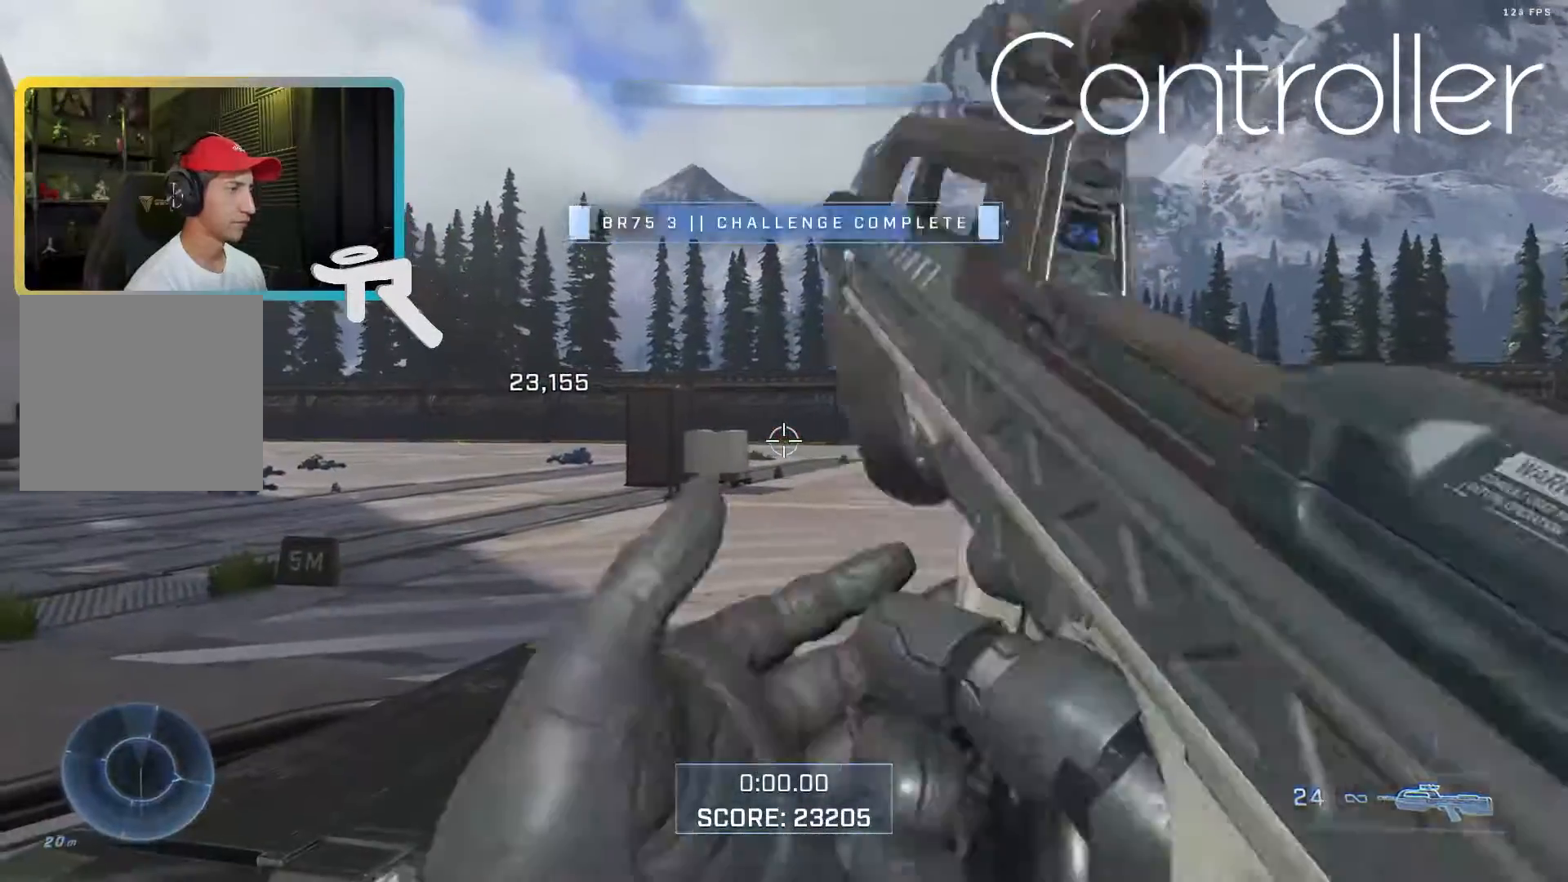
{"dt_ms": 500, "buttons": [], "left_stick": "center", "right_stick": "center", "events": [[17, "X", "up"], [67, "left_stick", "down-left"], [83, "right_stick", "right"], [200, "left_stick", "center"], [250, "left_stick", "right"], [250, "right_stick", "center"], [450, "left_stick", "center"]]}
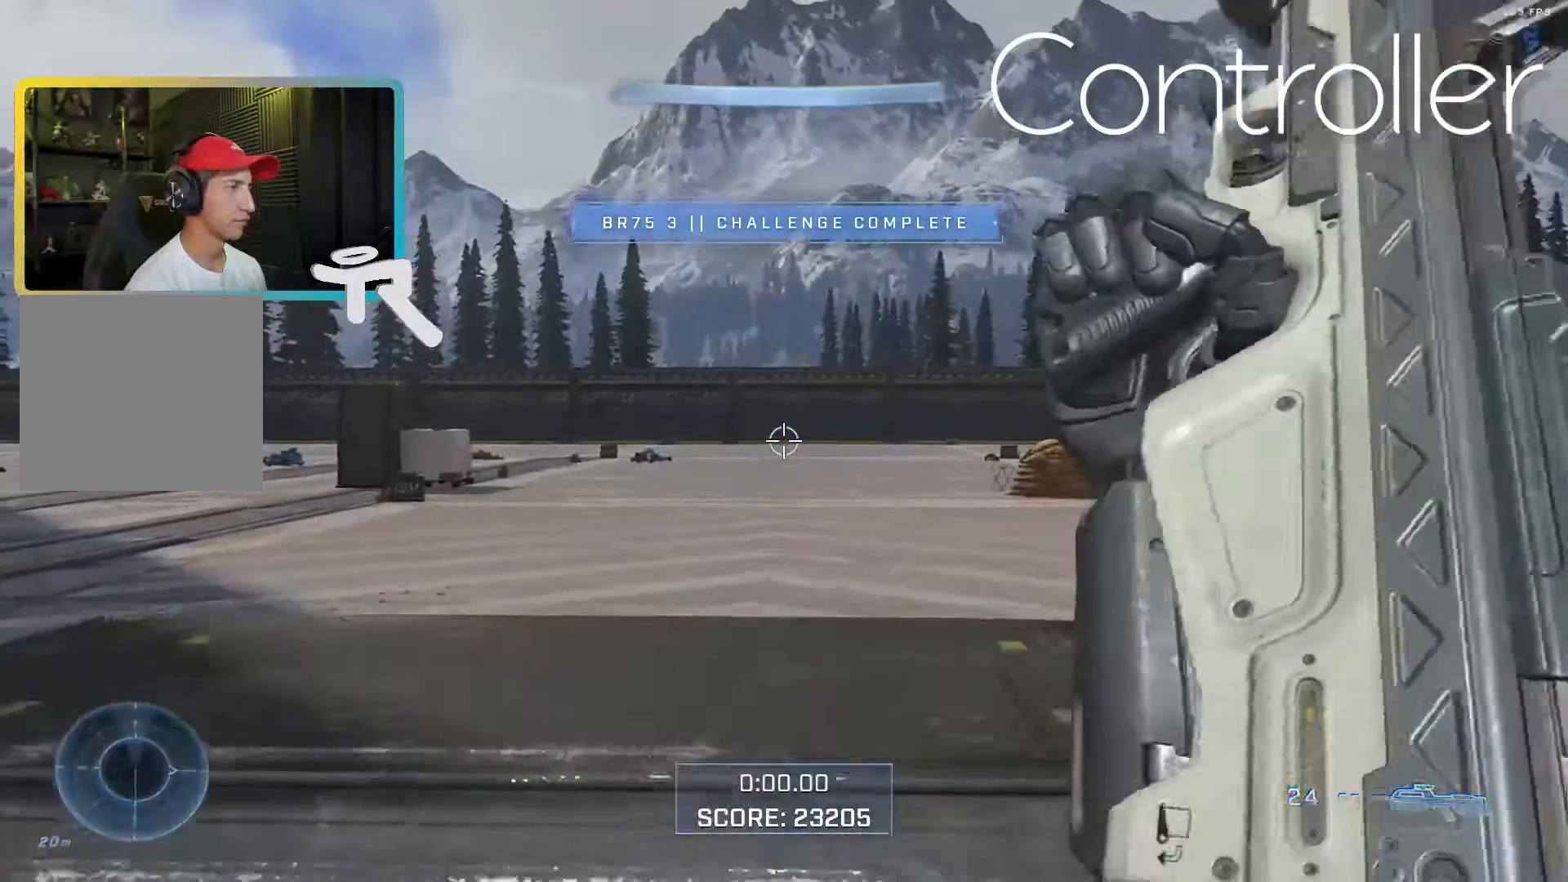
{"dt_ms": 500, "buttons": [], "left_stick": "center", "right_stick": "right", "events": [[50, "left_stick", "down-left"], [167, "left_stick", "up-left"], [233, "left_stick", "up"], [433, "left_stick", "center"], [483, "right_stick", "right"]]}
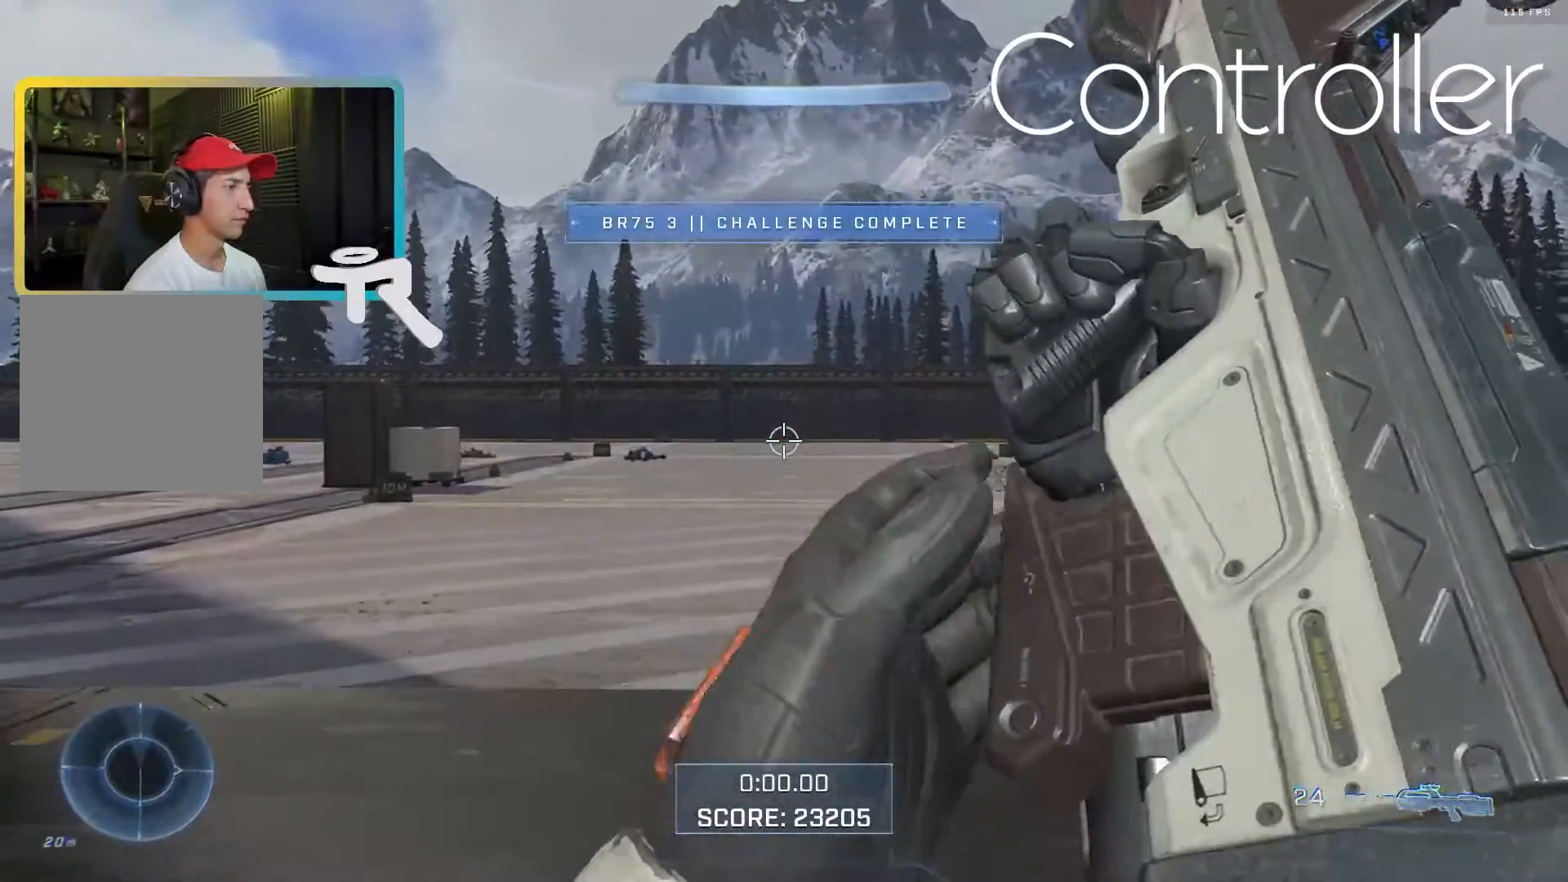
{"dt_ms": 500, "buttons": [], "left_stick": "center", "right_stick": "center", "events": [[67, "right_stick", "center"]]}
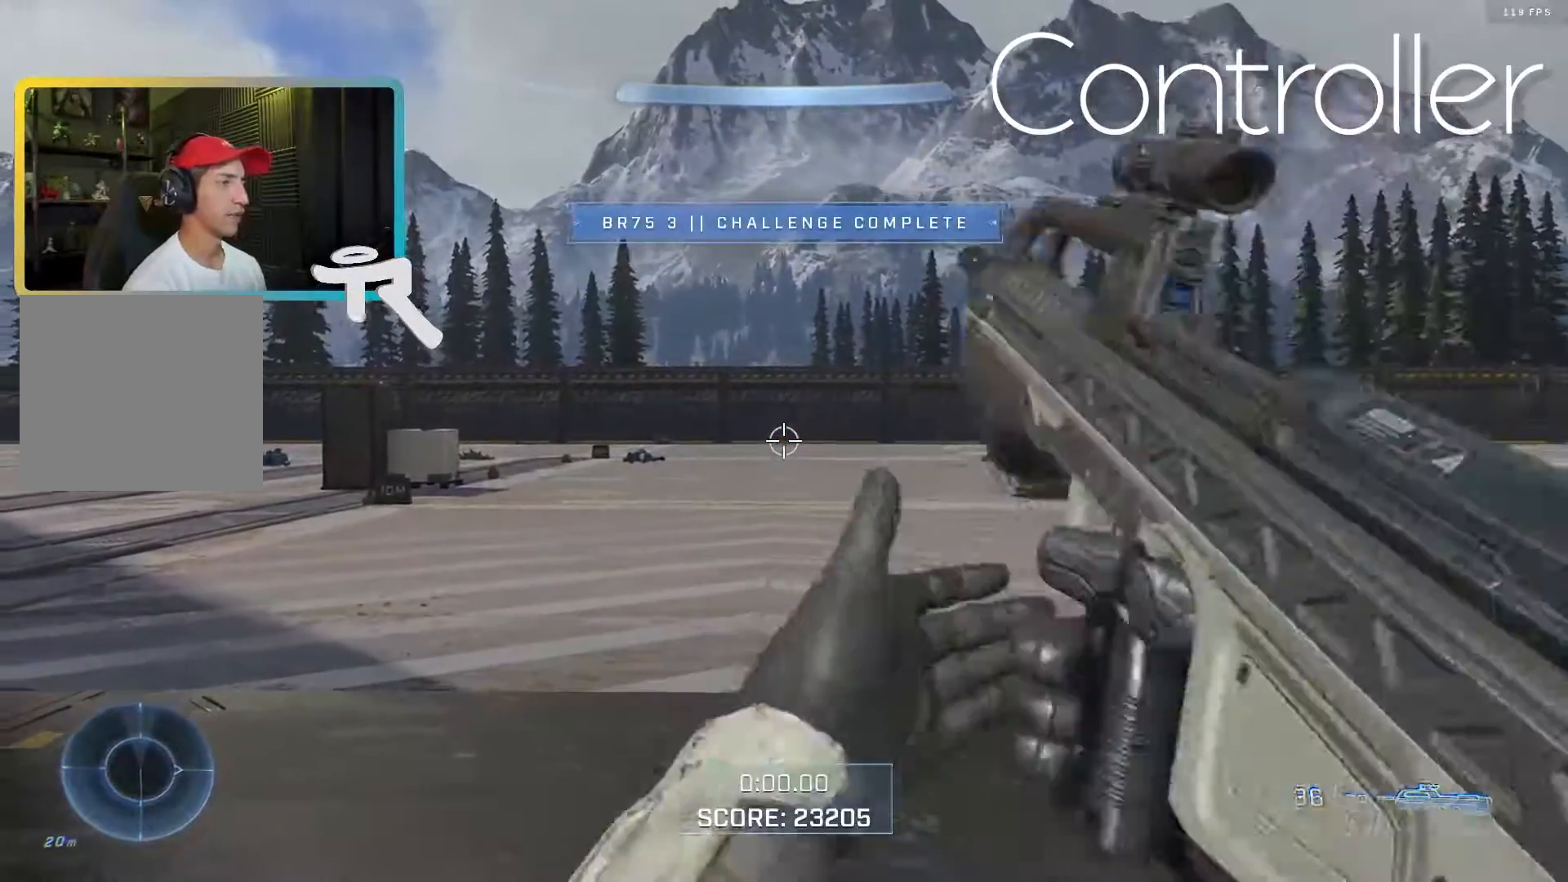
{"dt_ms": 500, "buttons": [], "left_stick": "center", "right_stick": "center", "events": []}
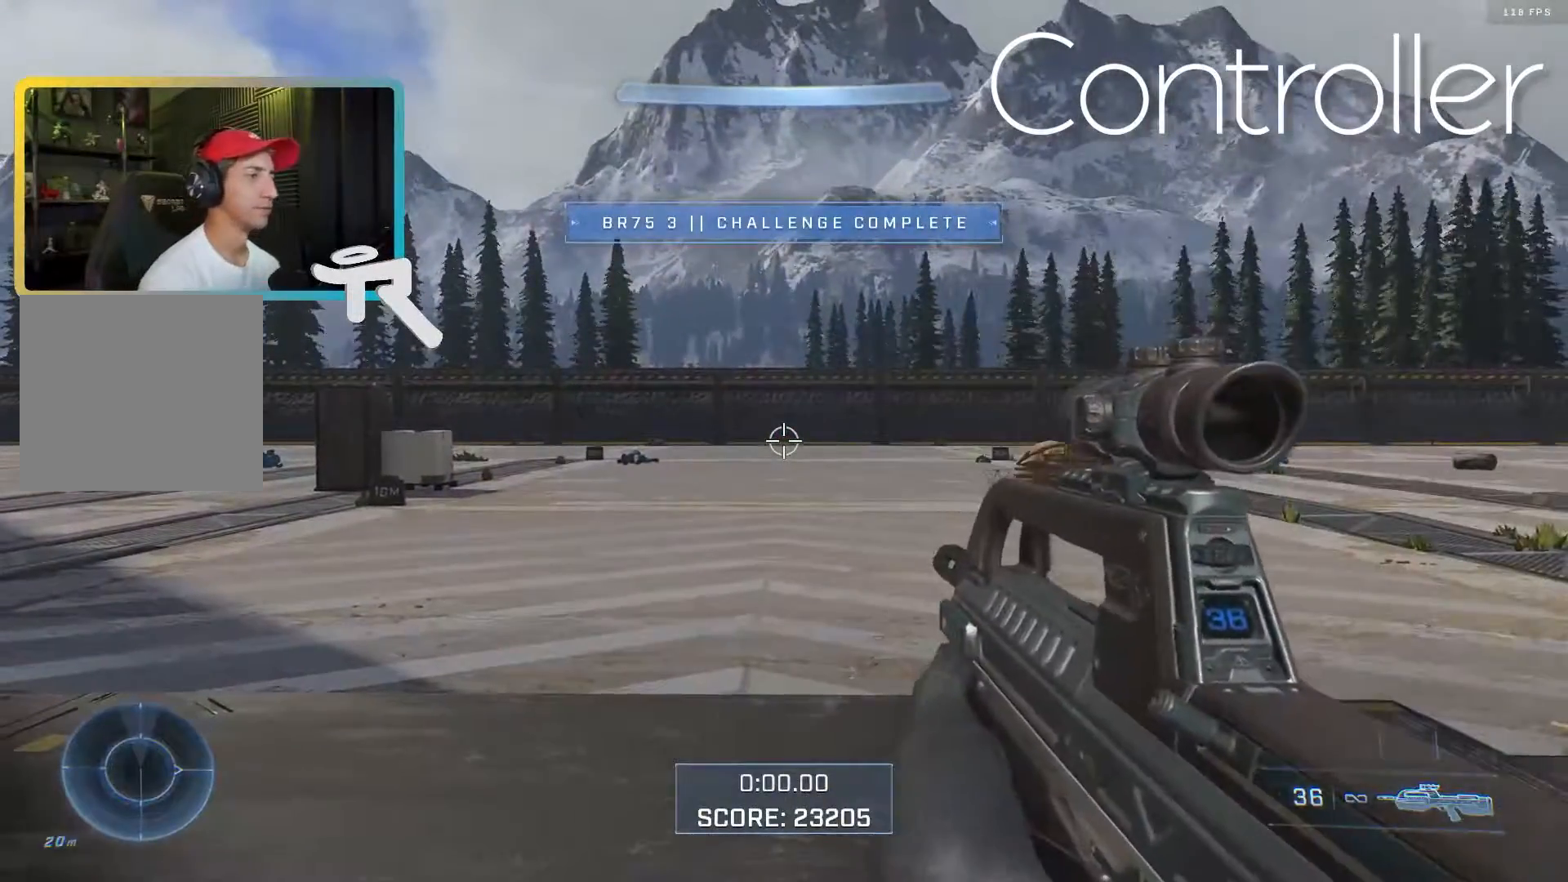
{"dt_ms": 500, "buttons": ["L2"], "left_stick": "center", "right_stick": "center", "events": [[50, "right_stick", "up"], [117, "right_stick", "center"], [383, "L2", "down"]]}